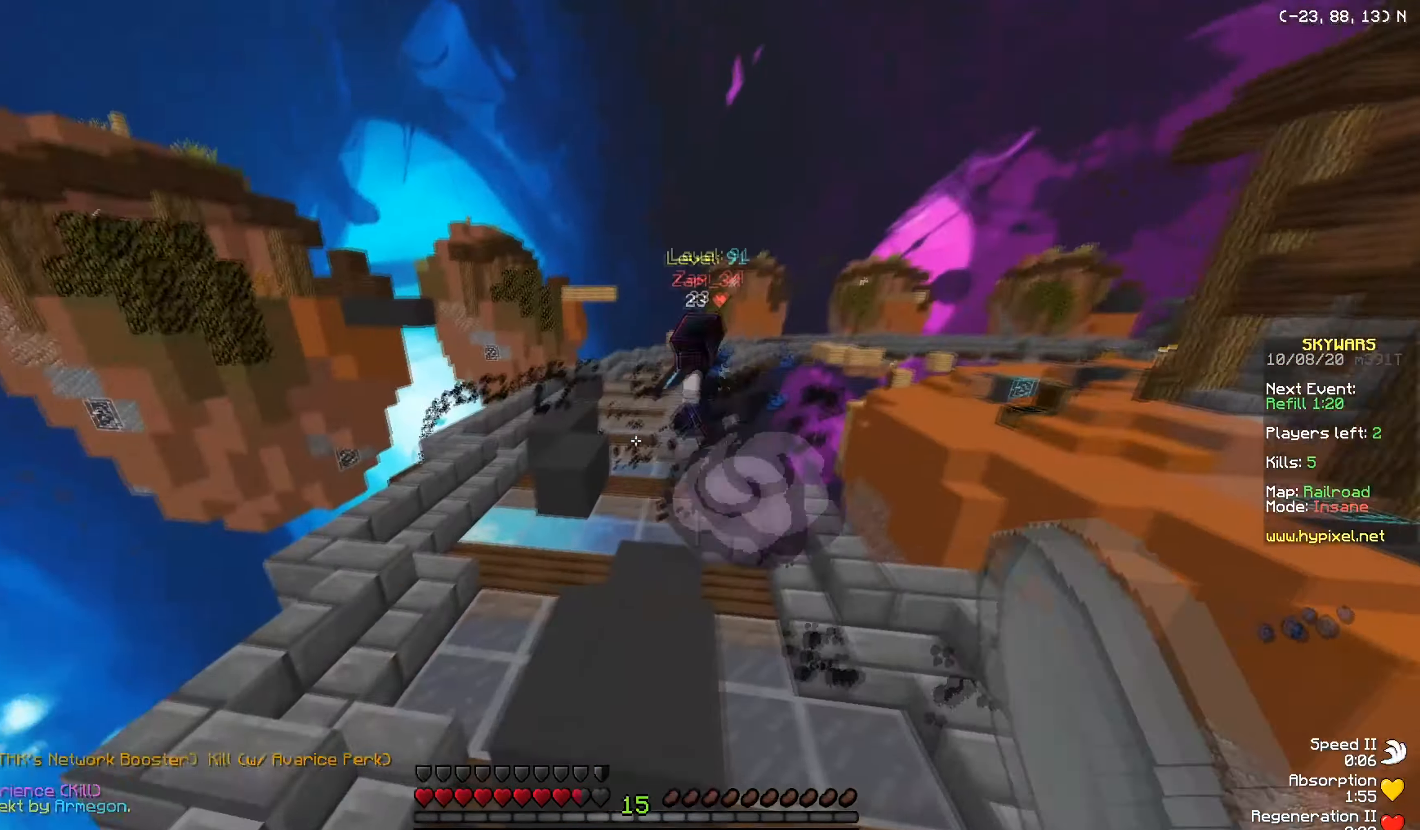
Gameplay with keyboard and mouse; each line is a JSON object with the keys and mouse buttons held at the frame after it. "events" lists presses ("down") and releases ("up") of "a", "d", "s", "w", "mouse_left" and "mouse_right" between this image and that frame as [ms after this image, input, new state], when the widget could be followed in between. "mouse_left", "mouse_right" = the "left", "right" buttons of the "mouse" list. No other keys are recorded. Fast repeated clicks can show as one long hold. Mouse movement is not recorded.
{"keys": ["a", "w"], "mouse": ["right"], "events": [[84, "mouse_left", "up"], [251, "mouse_right", "down"], [334, "mouse_right", "up"], [401, "mouse_right", "down"]]}
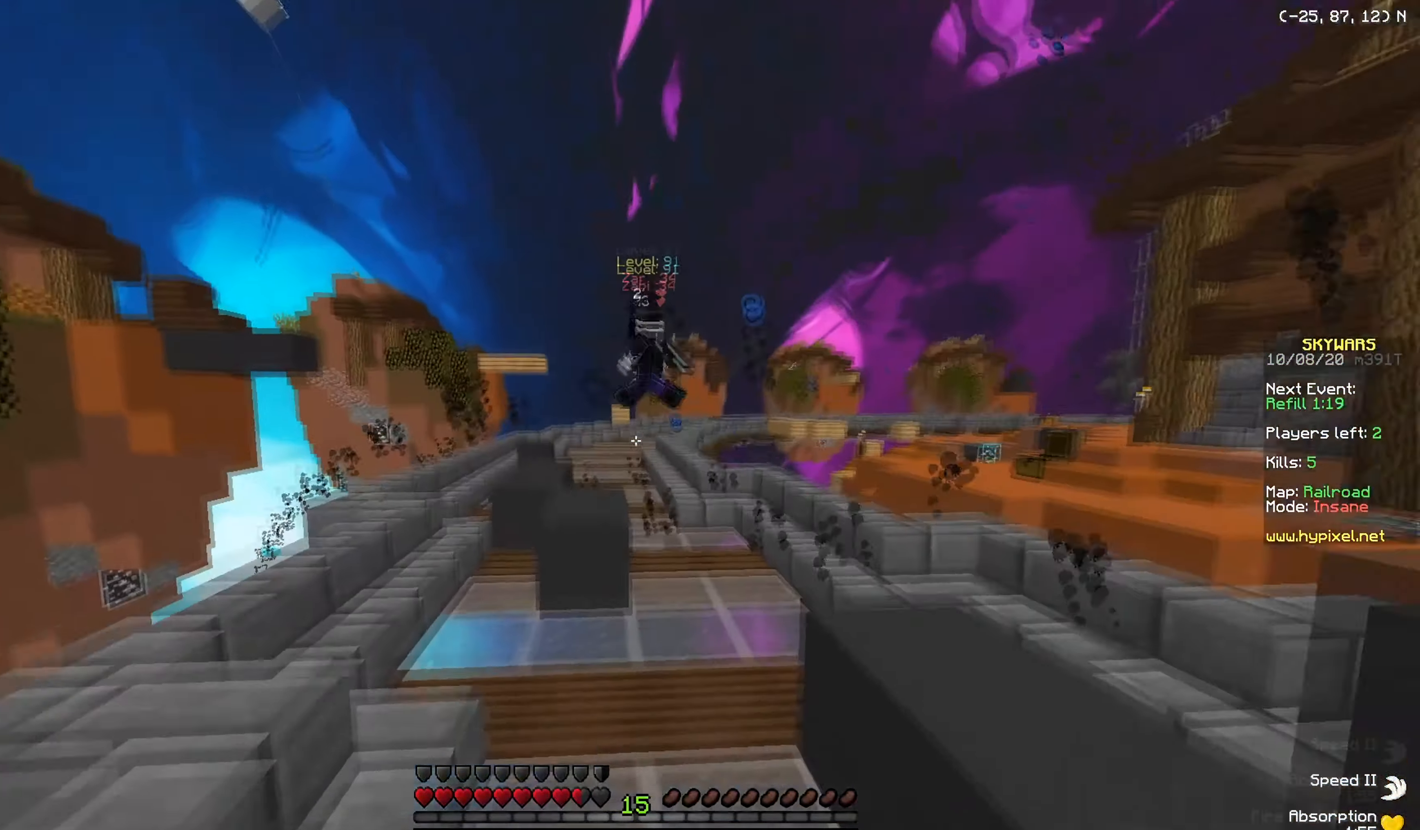
{"keys": ["w"], "mouse": ["right"], "events": [[233, "a", "up"]]}
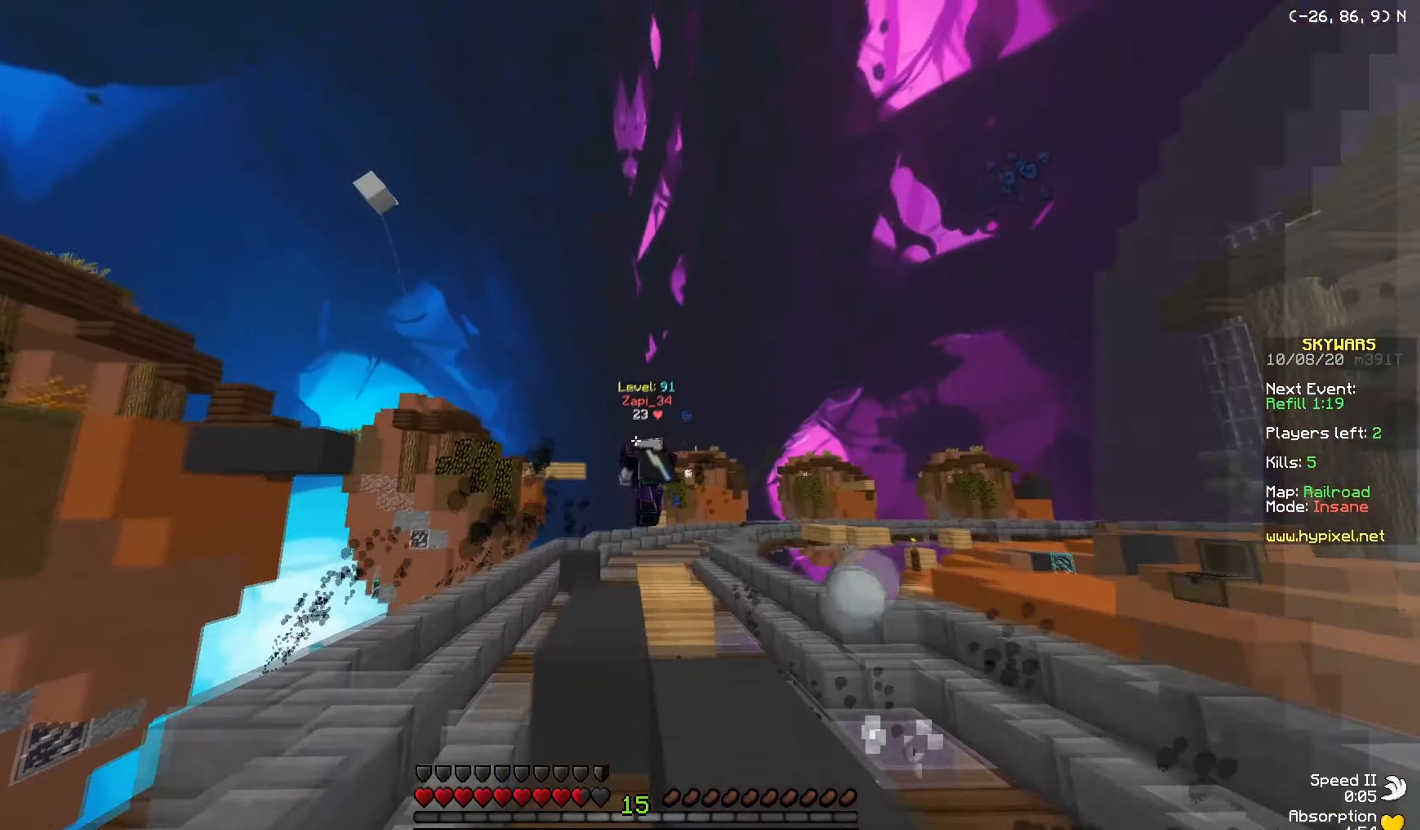
{"keys": ["w"], "mouse": ["right"], "events": [[284, "mouse_right", "up"], [351, "mouse_right", "down"]]}
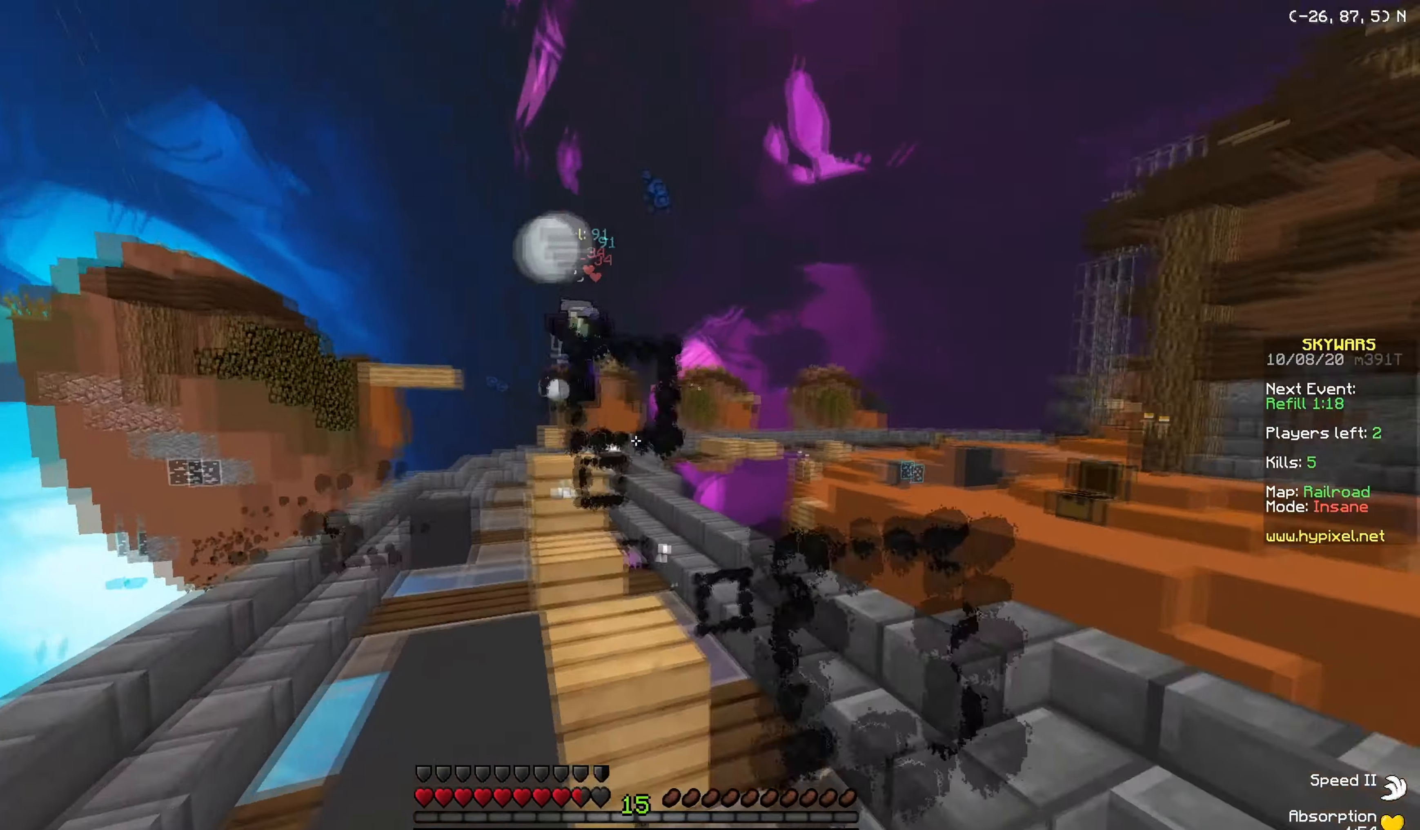
{"keys": ["w"], "mouse": ["right"], "events": [[84, "mouse_right", "up"], [150, "mouse_right", "down"], [200, "a", "down"], [384, "a", "up"]]}
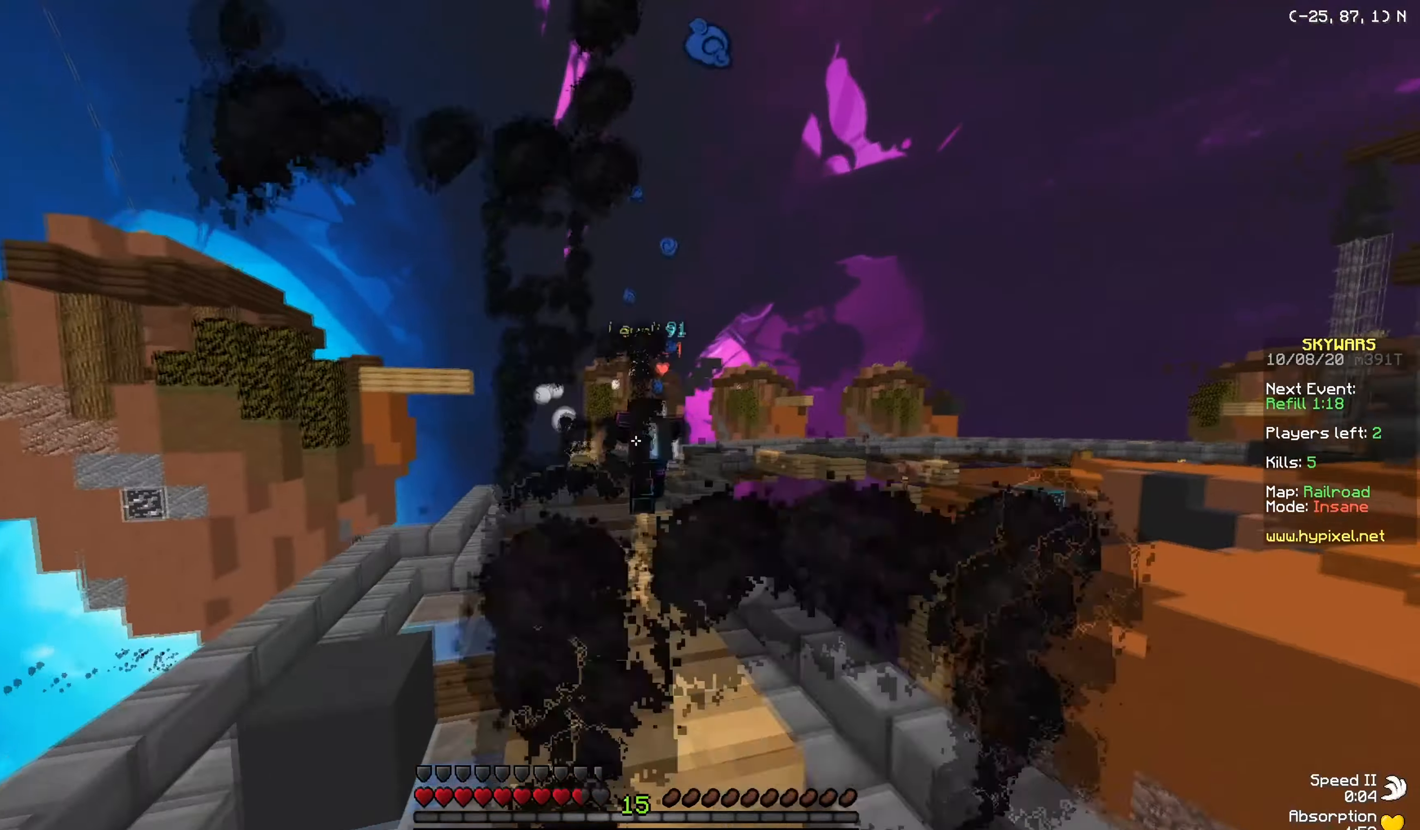
{"keys": ["w"], "mouse": ["right"], "events": []}
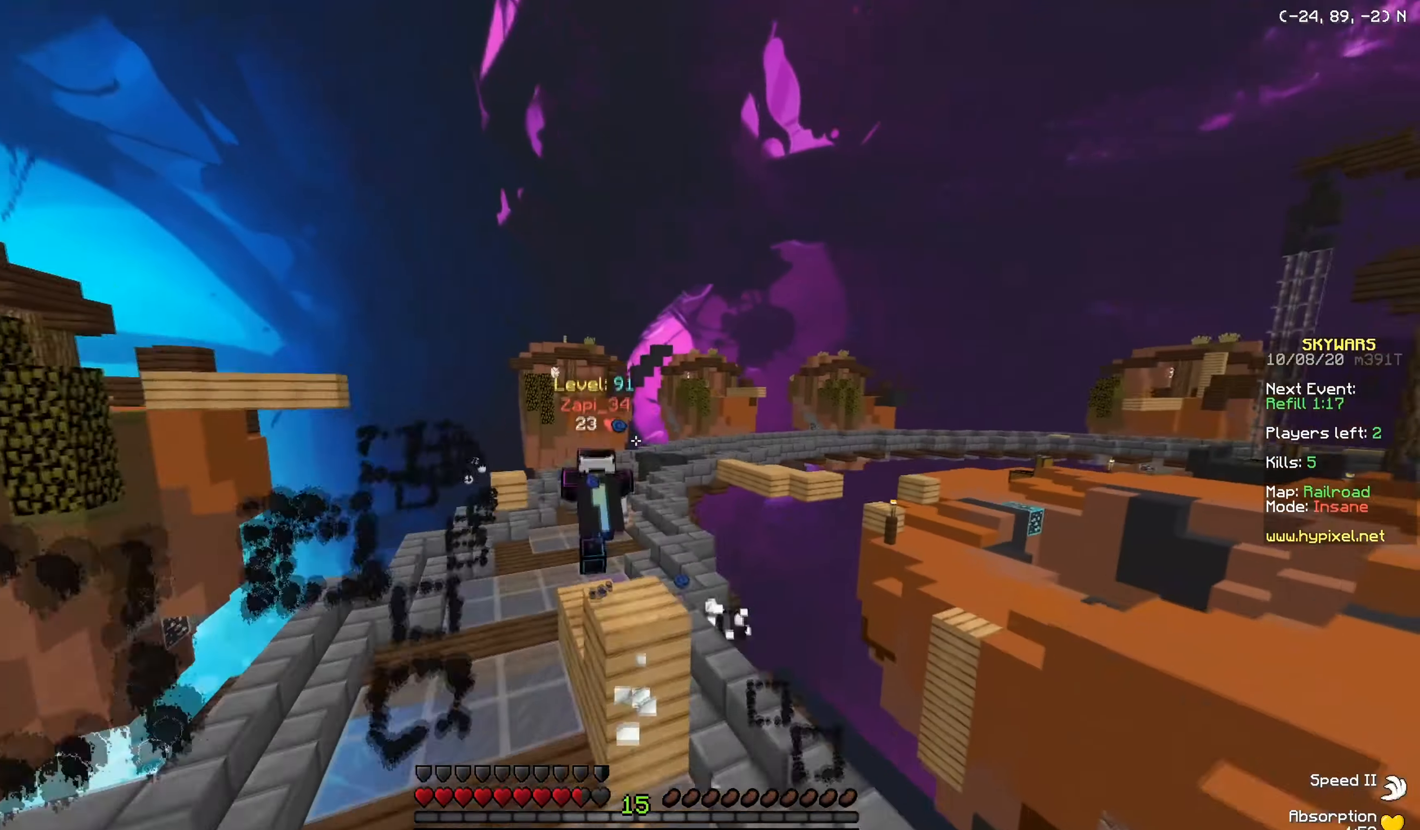
{"keys": ["d", "w"], "mouse": ["right"], "events": [[334, "d", "down"]]}
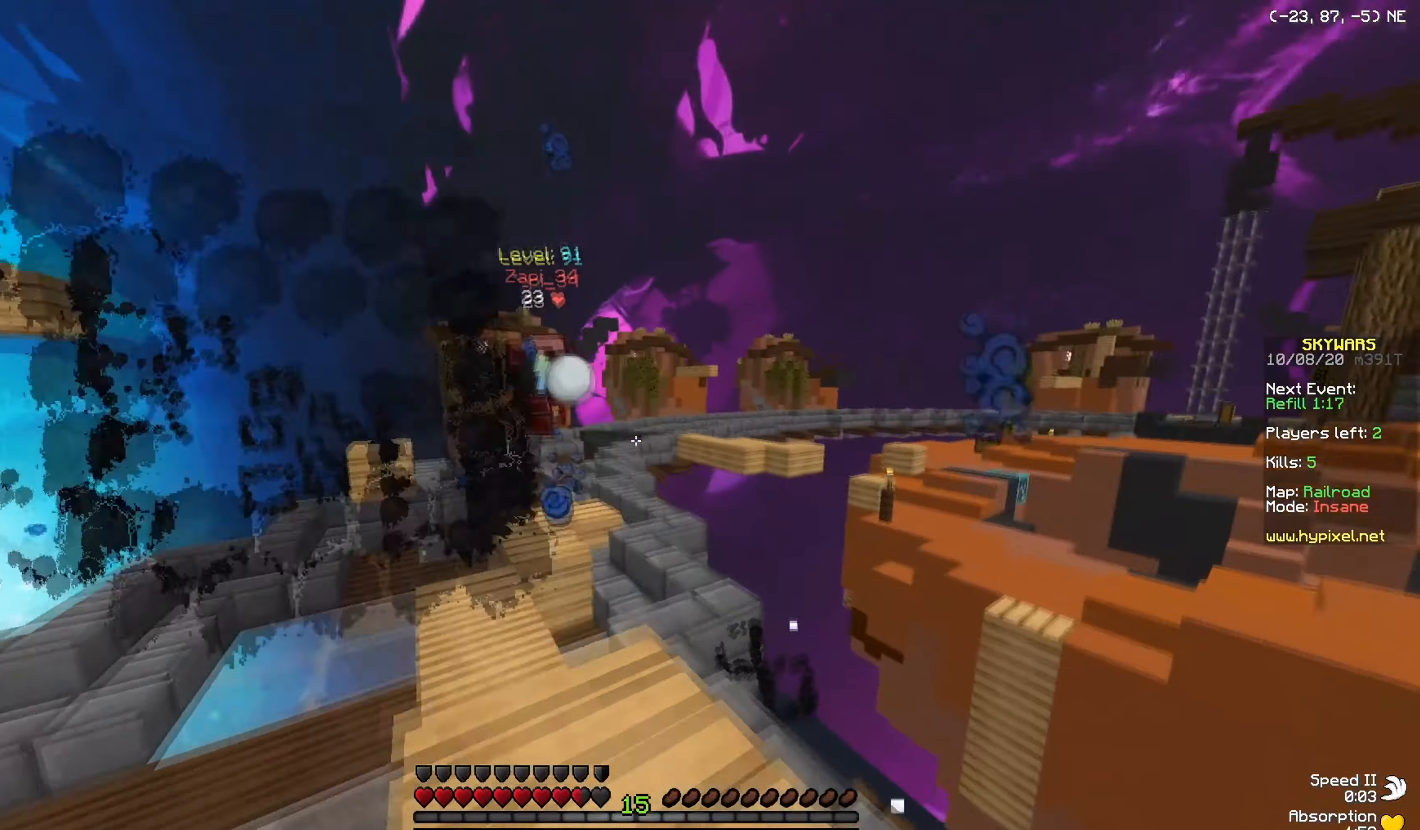
{"keys": ["w"], "mouse": [], "events": [[216, "d", "up"], [233, "mouse_right", "up"]]}
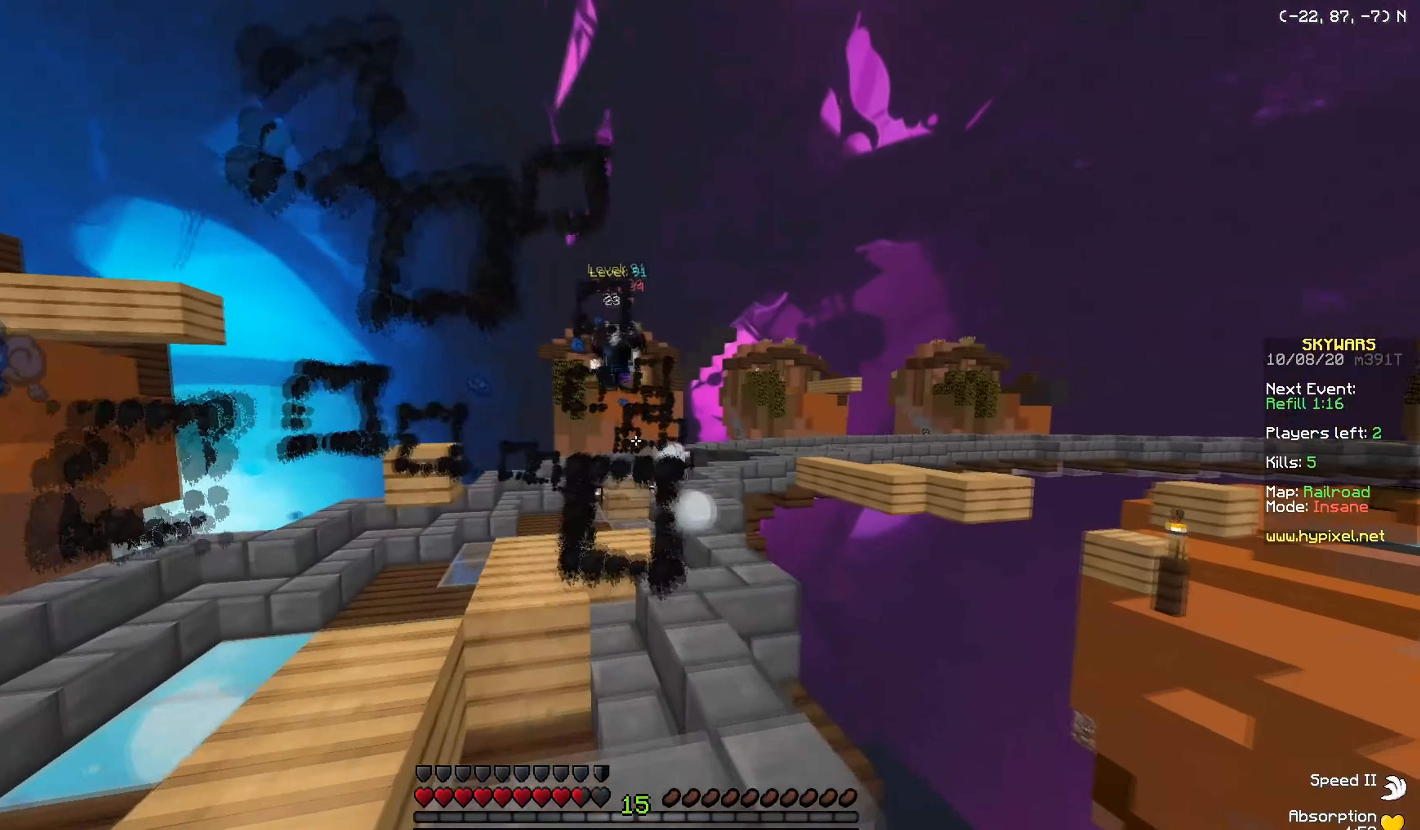
{"keys": ["w"], "mouse": [], "events": []}
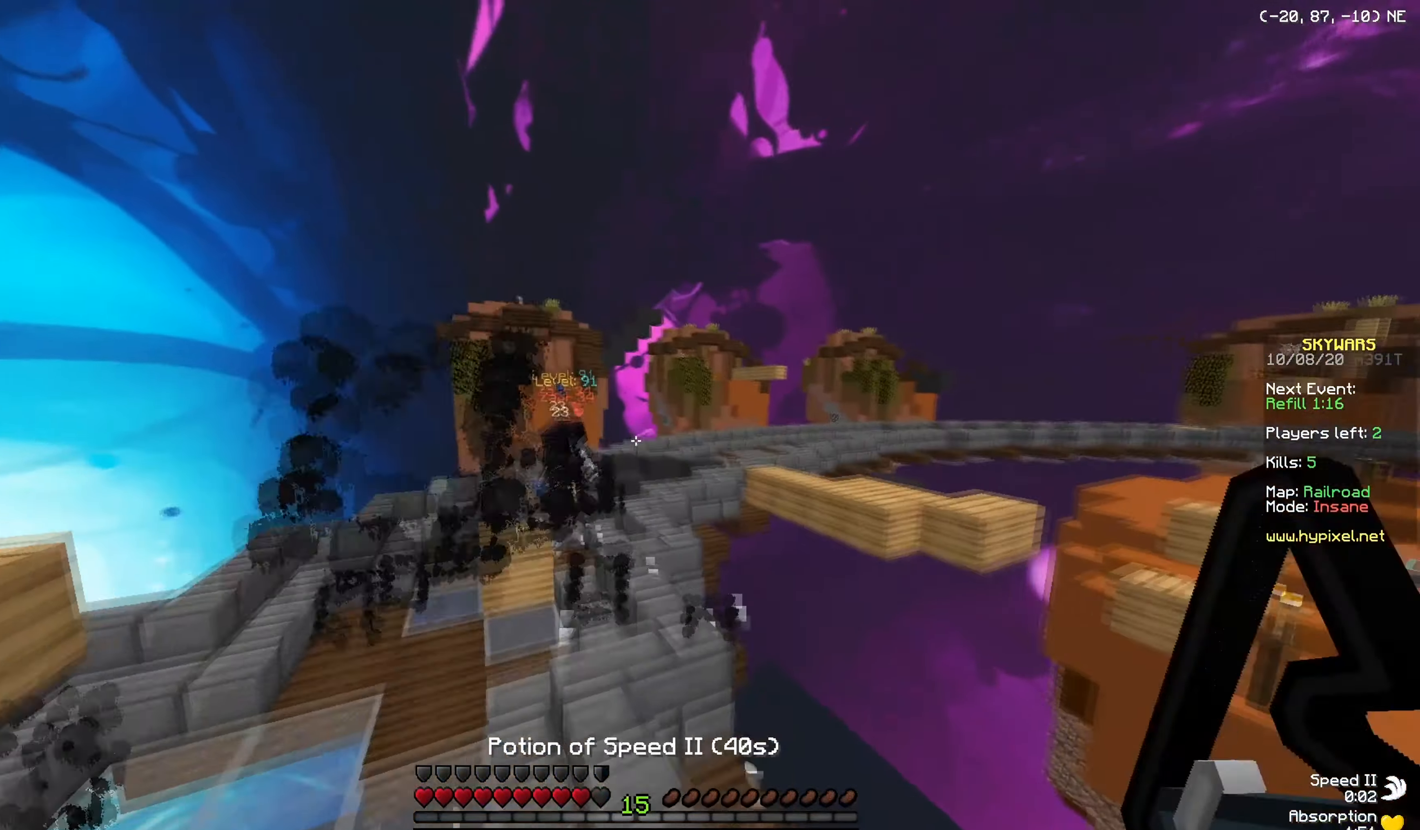
{"keys": ["w"], "mouse": ["left"], "events": [[83, "mouse_right", "down"], [233, "mouse_right", "up"], [433, "mouse_left", "down"]]}
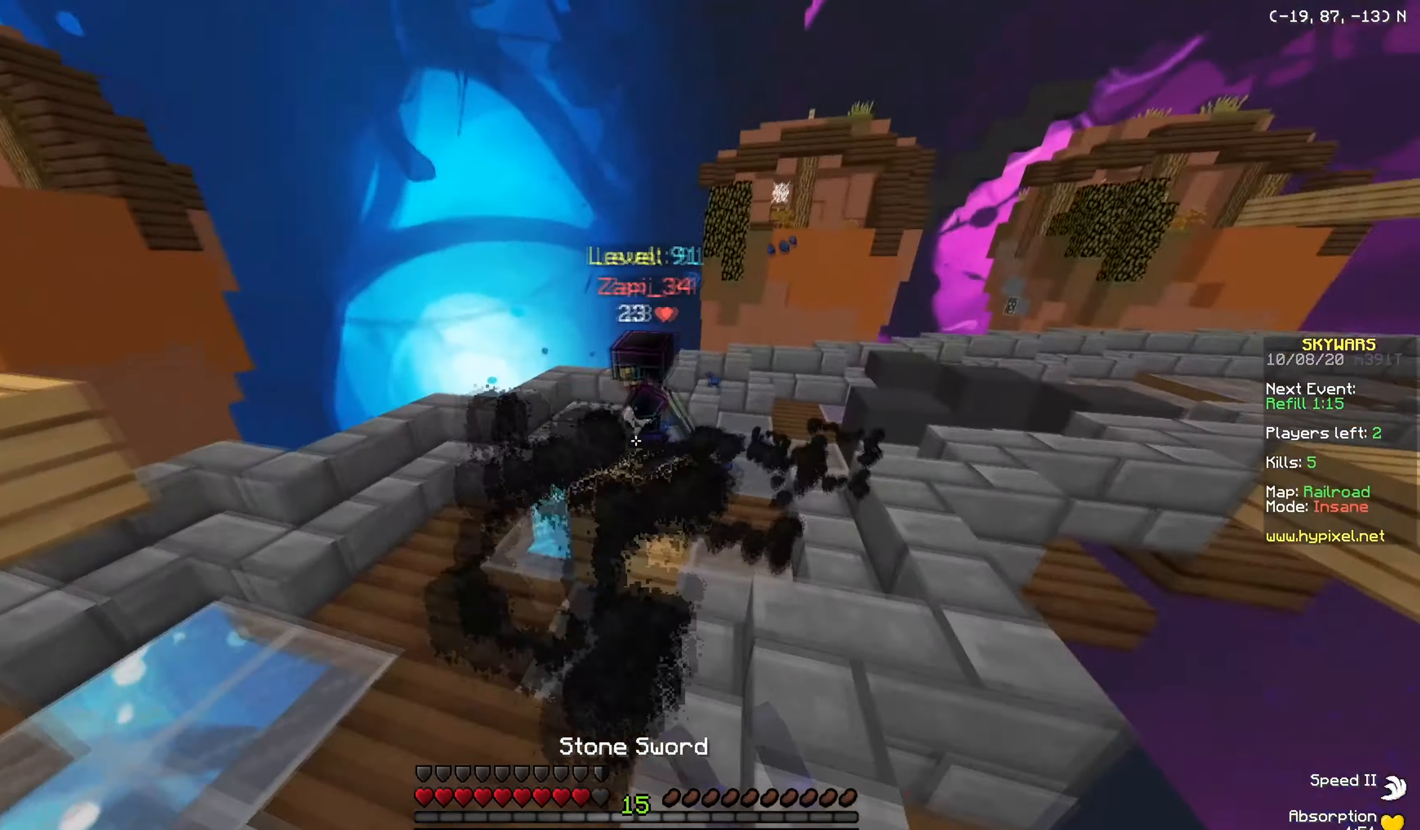
{"keys": ["a", "w"], "mouse": ["left"], "events": [[33, "mouse_left", "up"], [84, "mouse_left", "down"], [150, "d", "down"], [184, "mouse_left", "up"], [234, "mouse_left", "down"], [384, "d", "up"], [484, "a", "down"]]}
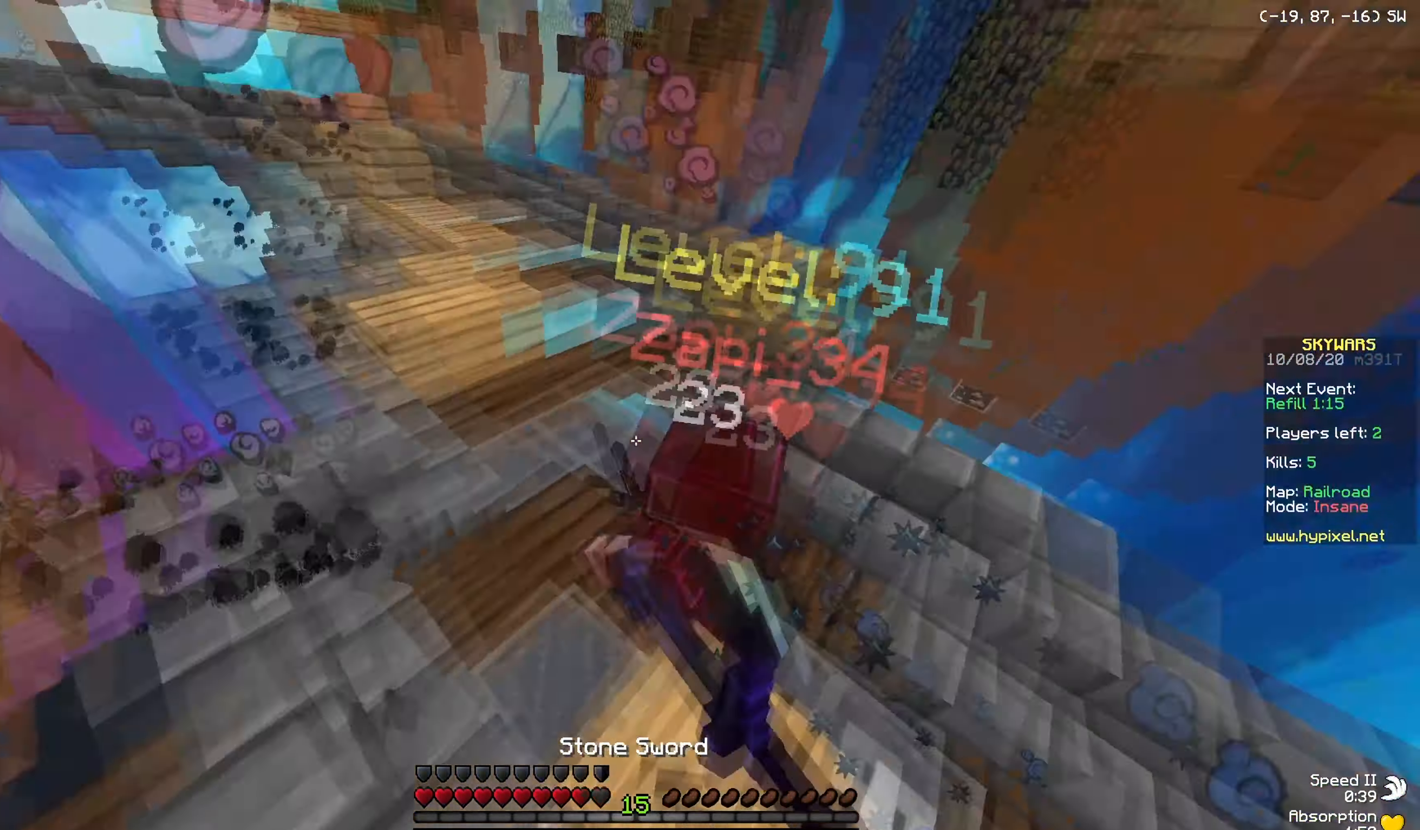
{"keys": ["w"], "mouse": [], "events": [[83, "mouse_left", "up"], [133, "mouse_left", "down"], [216, "a", "up"], [367, "mouse_left", "up"]]}
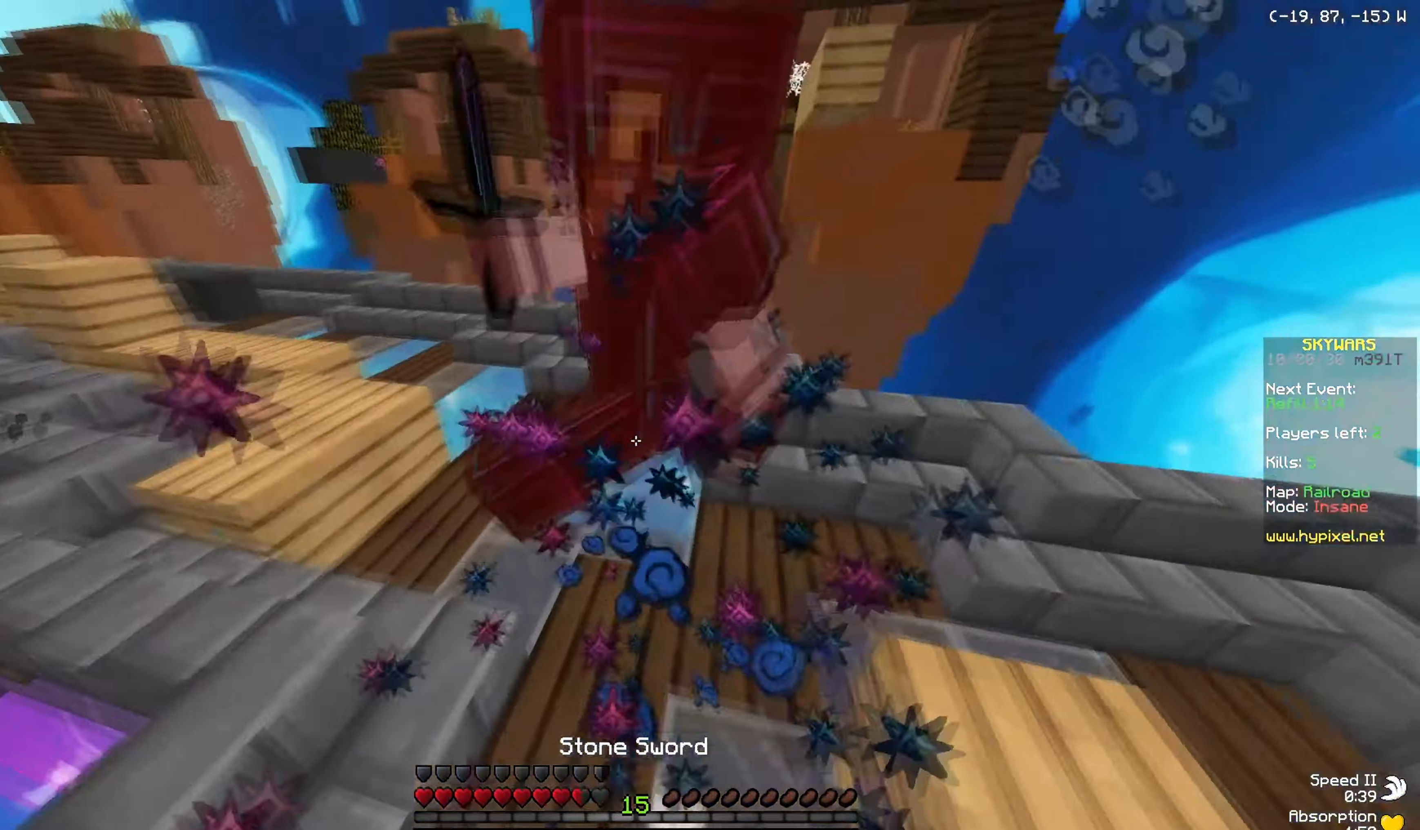
{"keys": ["a", "w"], "mouse": ["left"], "events": [[33, "a", "down"], [134, "mouse_left", "down"], [184, "a", "up"], [234, "a", "down"], [317, "a", "up"], [350, "a", "down"]]}
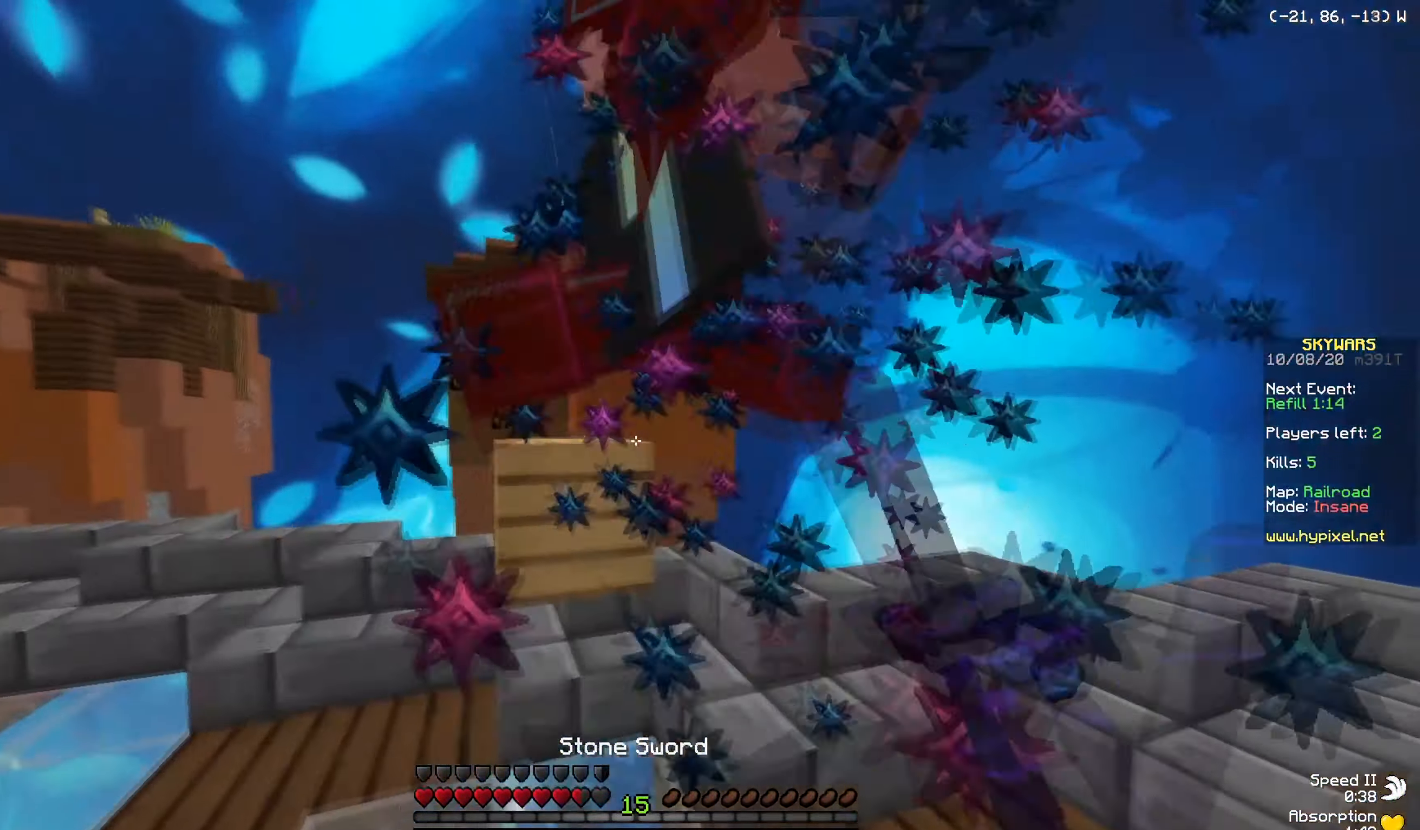
{"keys": ["a"], "mouse": ["left"], "events": [[250, "mouse_left", "up"], [284, "w", "up"], [300, "mouse_left", "down"]]}
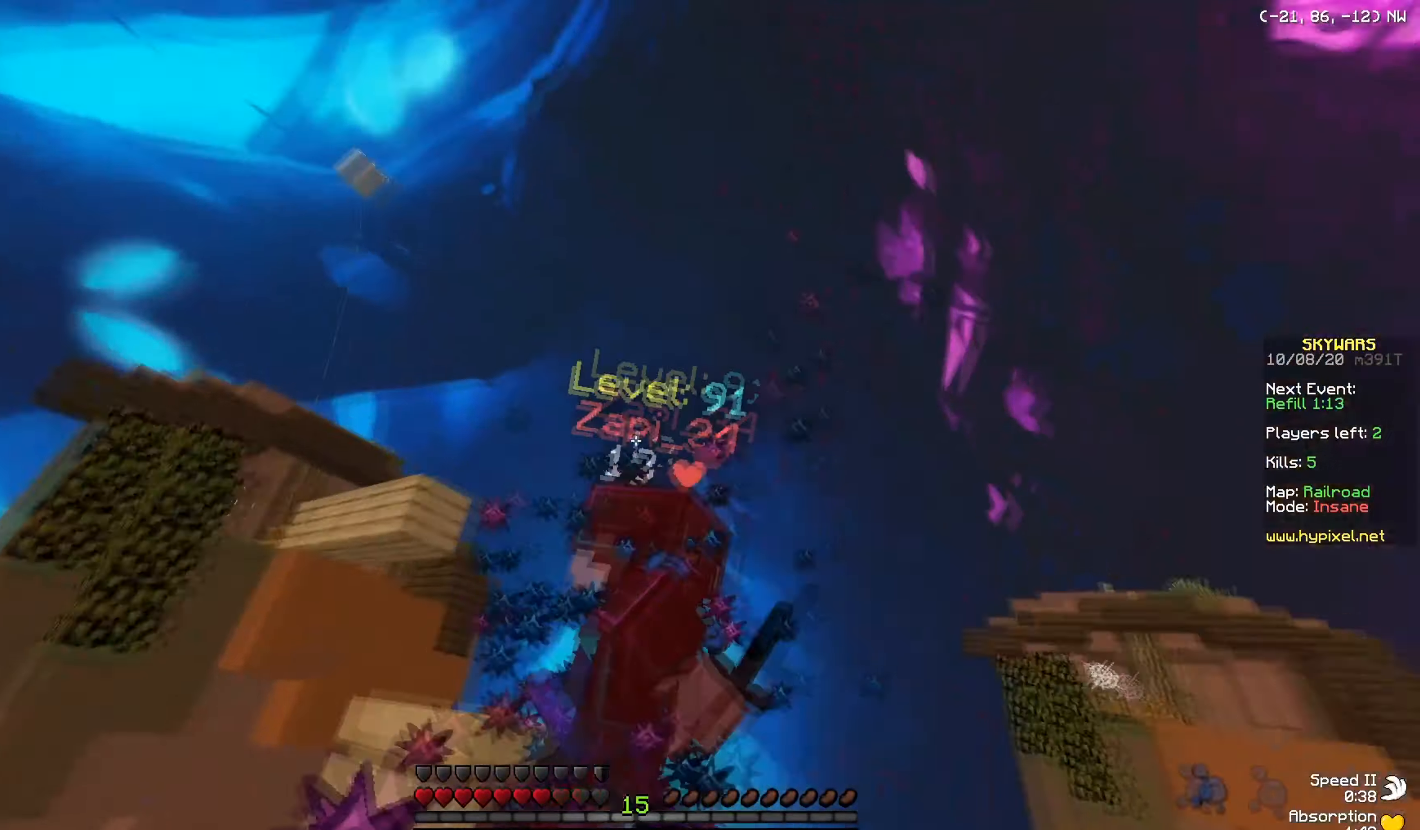
{"keys": ["a", "w"], "mouse": ["left"], "events": [[150, "w", "down"]]}
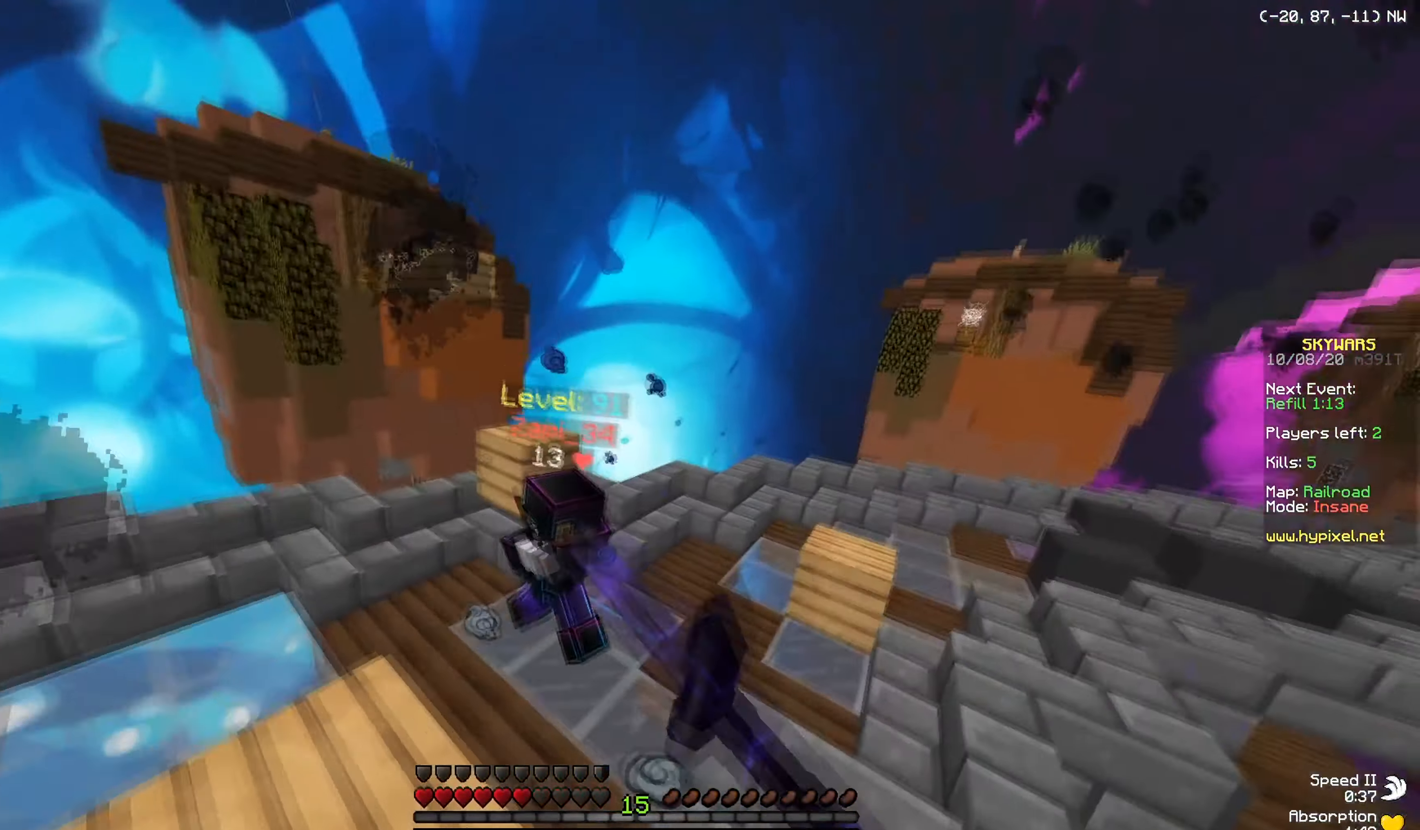
{"keys": ["w"], "mouse": ["left"], "events": [[34, "a", "up"], [250, "mouse_left", "up"], [351, "mouse_right", "down"], [434, "mouse_right", "up"], [451, "mouse_left", "down"]]}
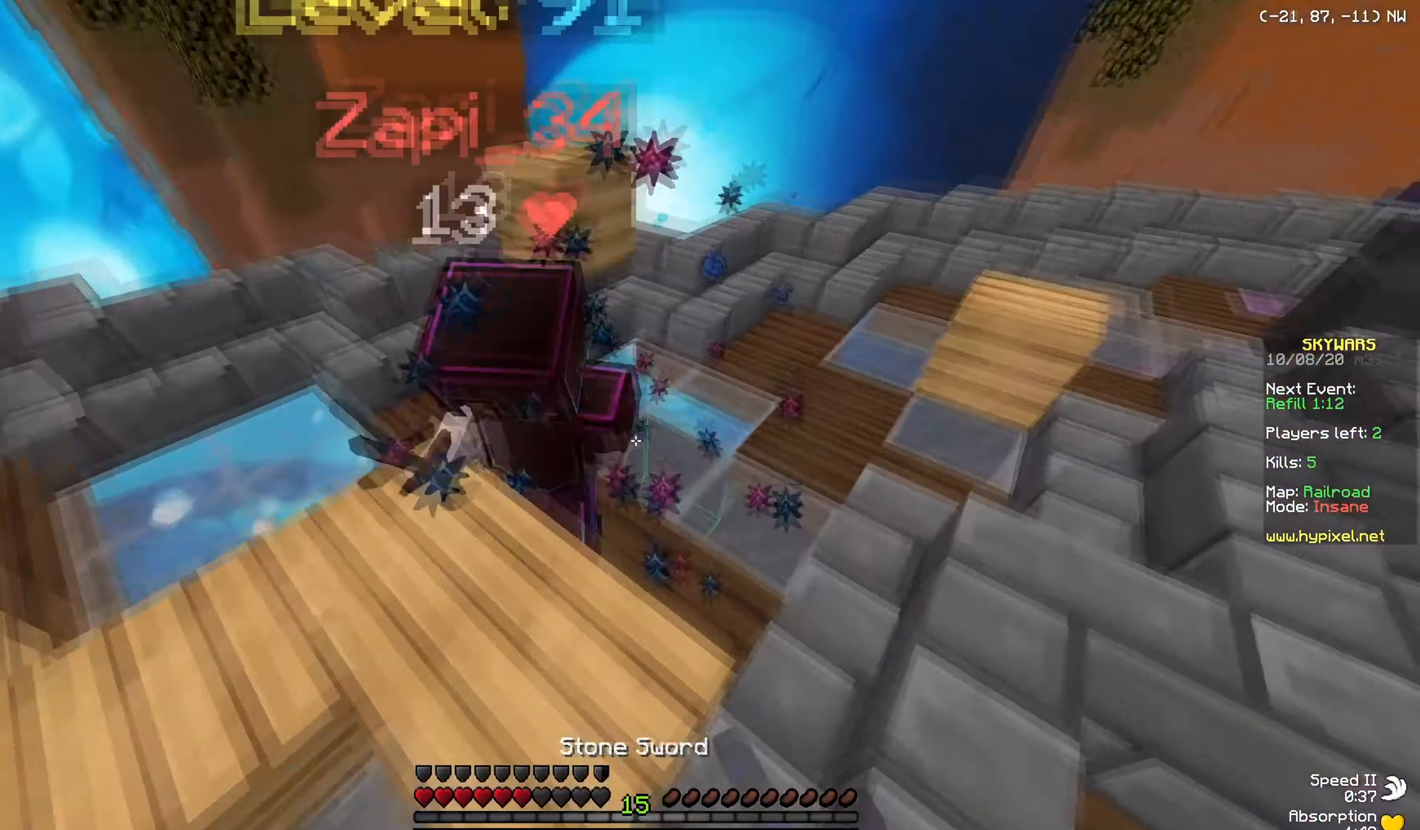
{"keys": ["d", "w"], "mouse": ["left"], "events": [[250, "d", "down"], [400, "mouse_left", "up"], [450, "mouse_left", "down"]]}
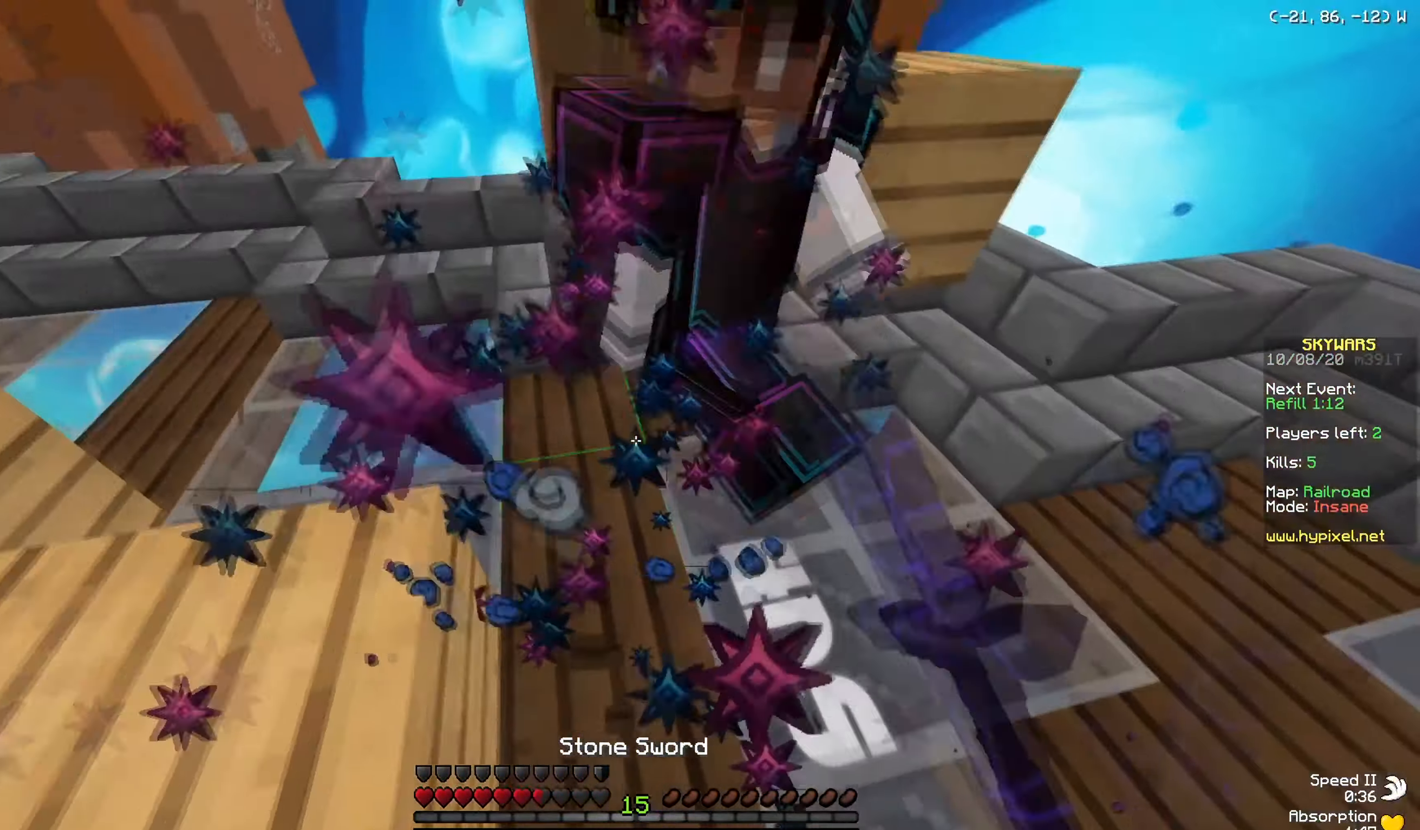
{"keys": ["a", "w"], "mouse": ["left"], "events": [[34, "w", "up"], [50, "mouse_left", "up"], [100, "mouse_left", "down"], [100, "w", "down"], [200, "mouse_left", "up"], [250, "mouse_left", "down"], [300, "a", "down"], [334, "d", "up"]]}
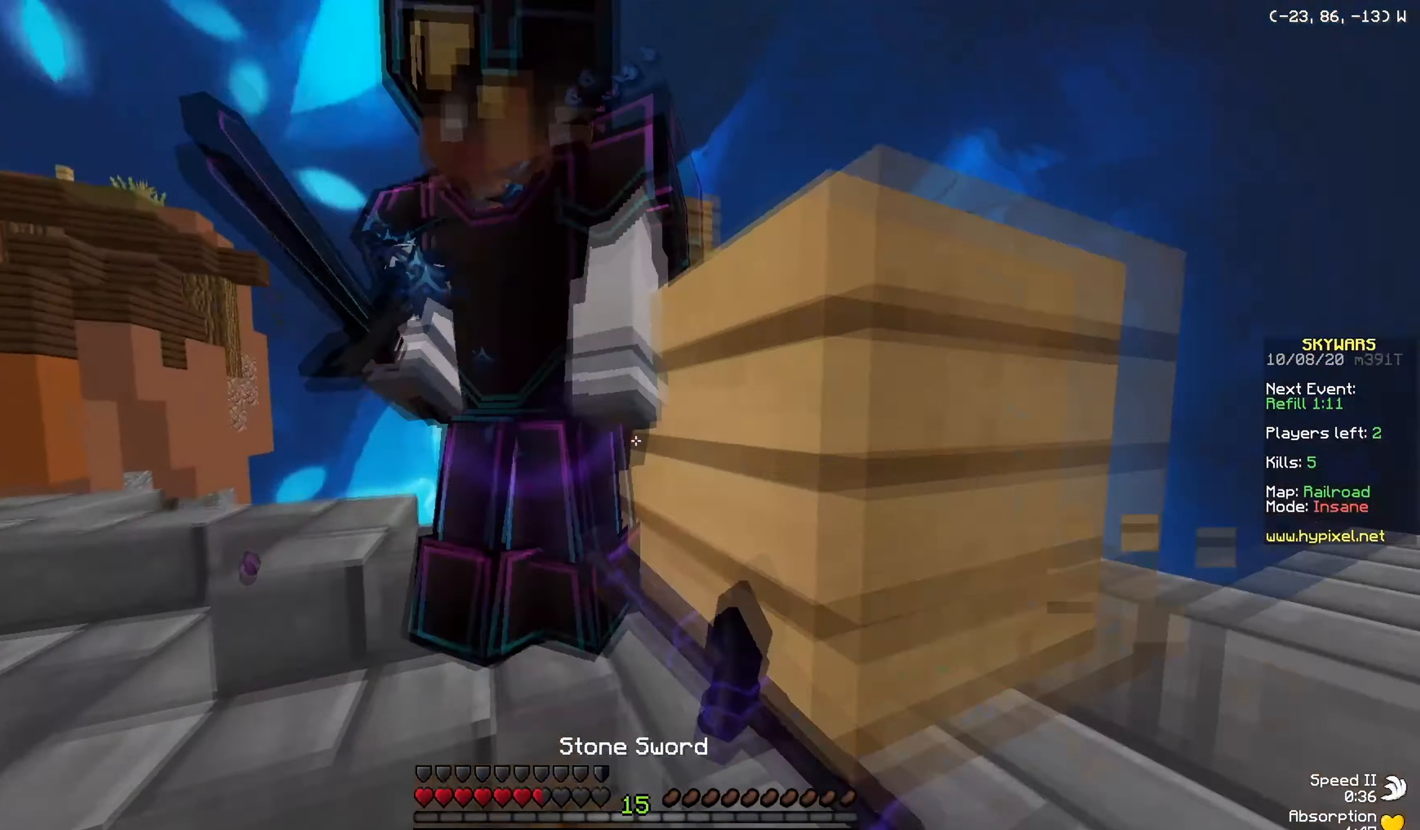
{"keys": ["a"], "mouse": ["left"], "events": [[133, "w", "up"]]}
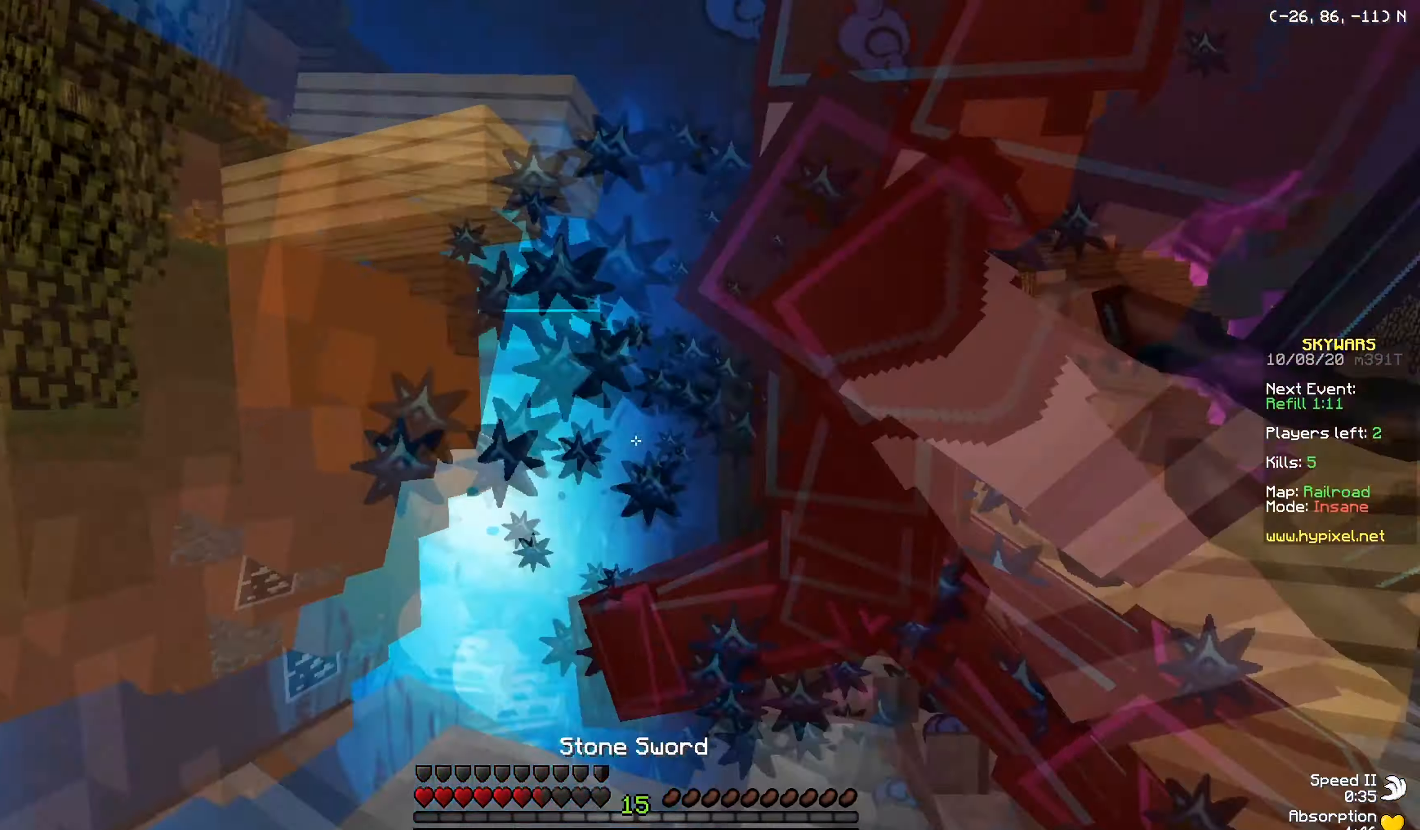
{"keys": ["w"], "mouse": ["left"], "events": [[50, "mouse_left", "up"], [184, "a", "up"], [184, "mouse_left", "down"], [200, "d", "down"], [351, "w", "down"], [434, "d", "up"]]}
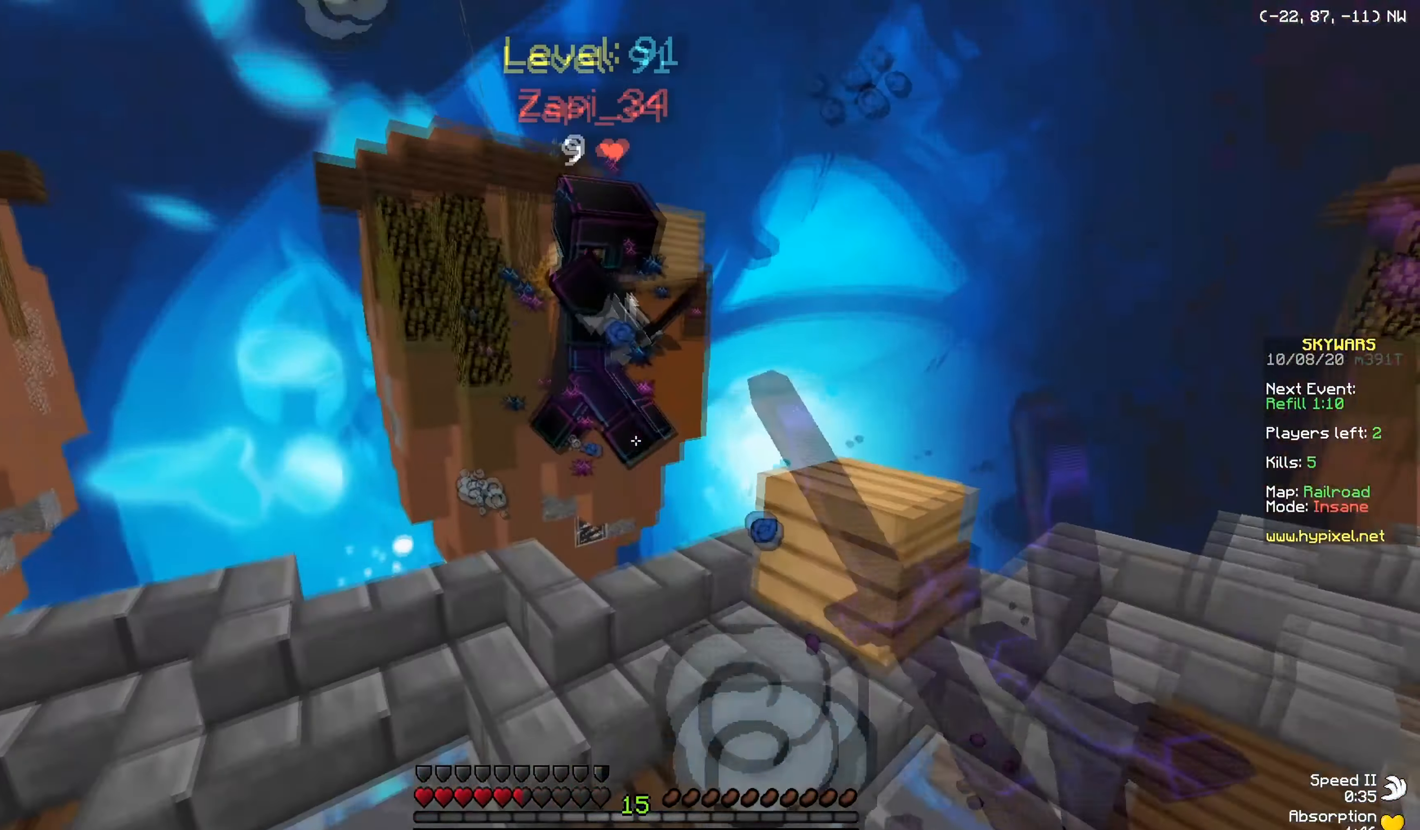
{"keys": ["a", "w"], "mouse": ["left"], "events": [[350, "a", "down"], [350, "mouse_left", "up"], [450, "mouse_left", "down"]]}
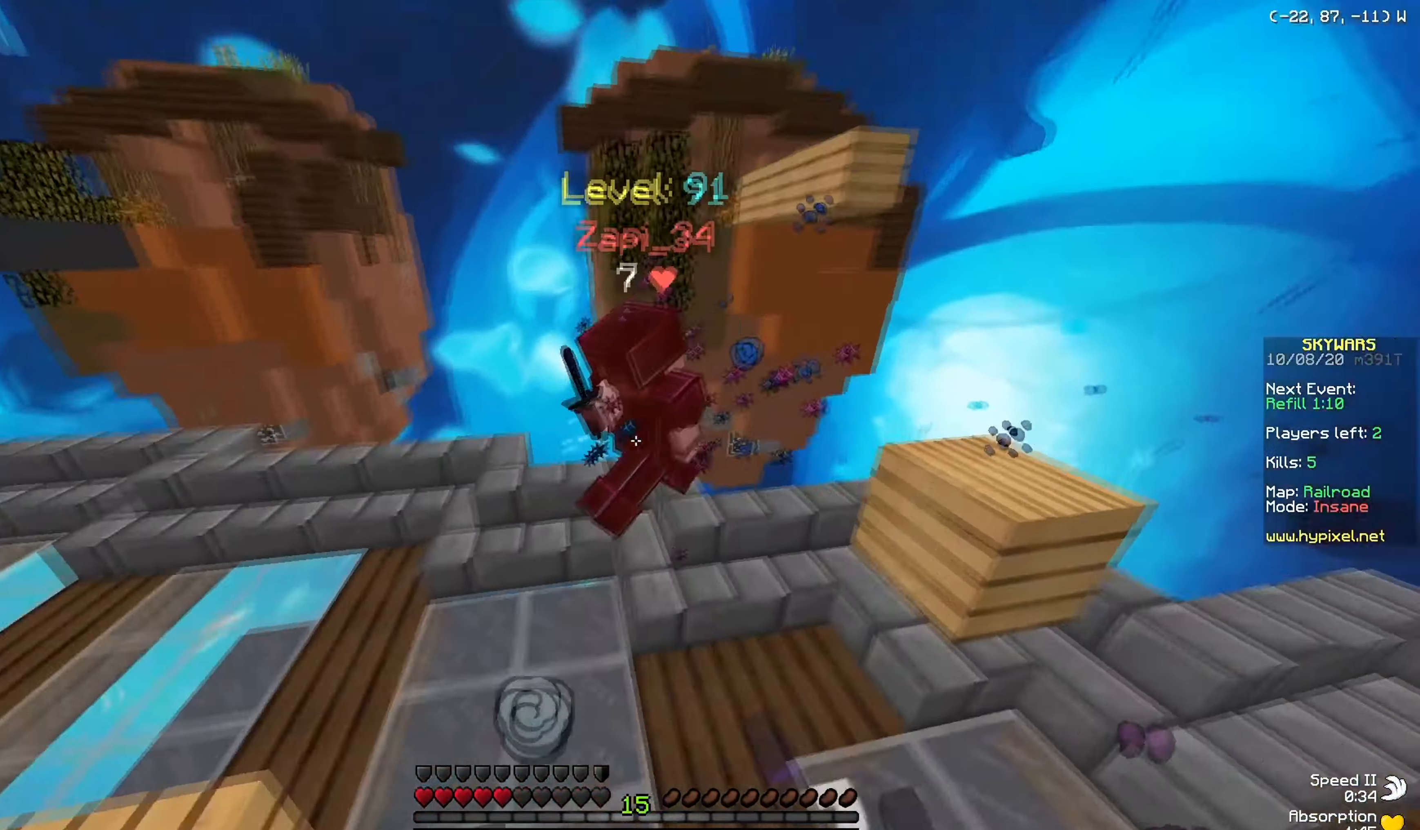
{"keys": ["a", "w"], "mouse": ["left"], "events": [[250, "mouse_left", "up"], [300, "mouse_left", "down"]]}
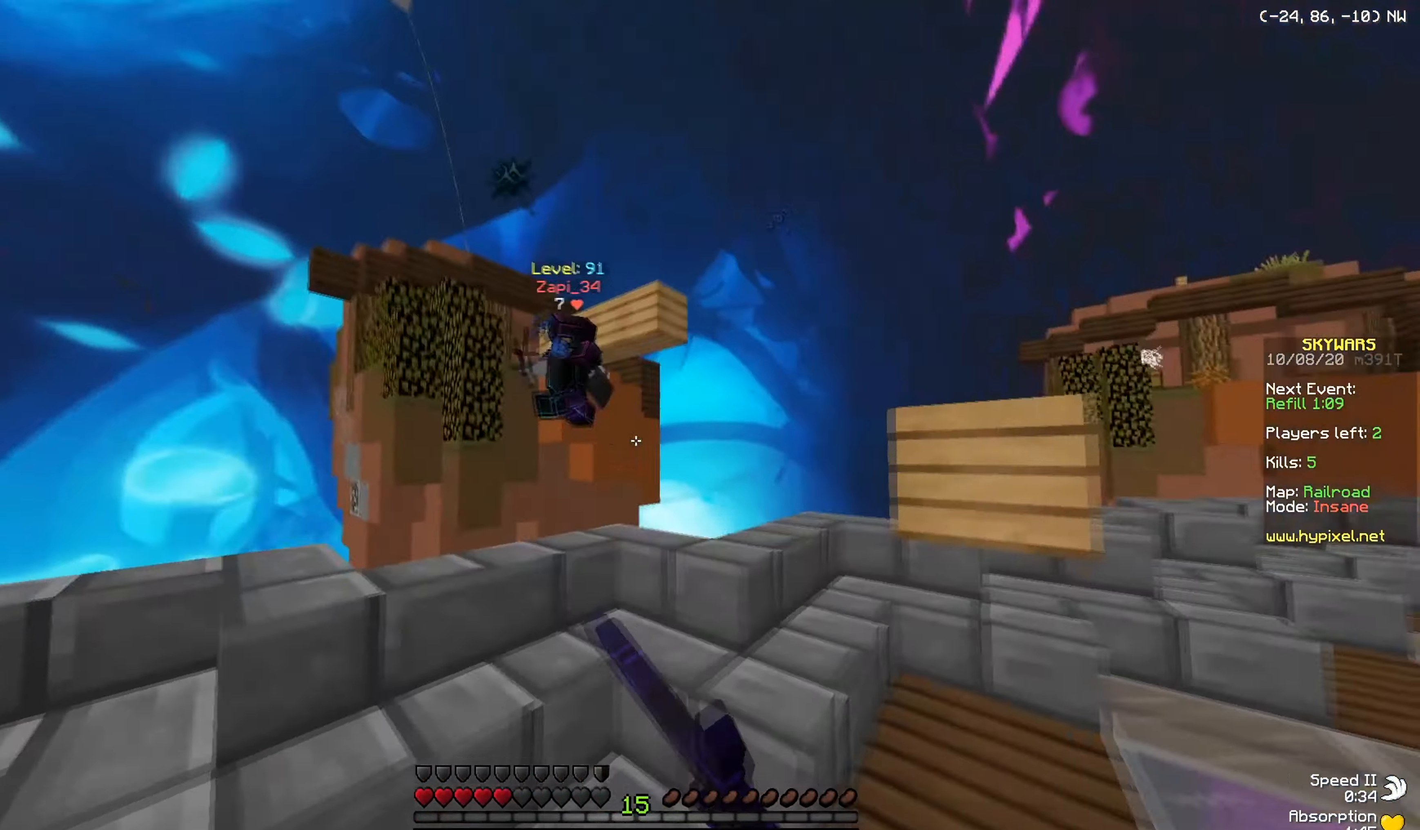
{"keys": ["w"], "mouse": [], "events": [[133, "mouse_left", "up"], [233, "a", "up"]]}
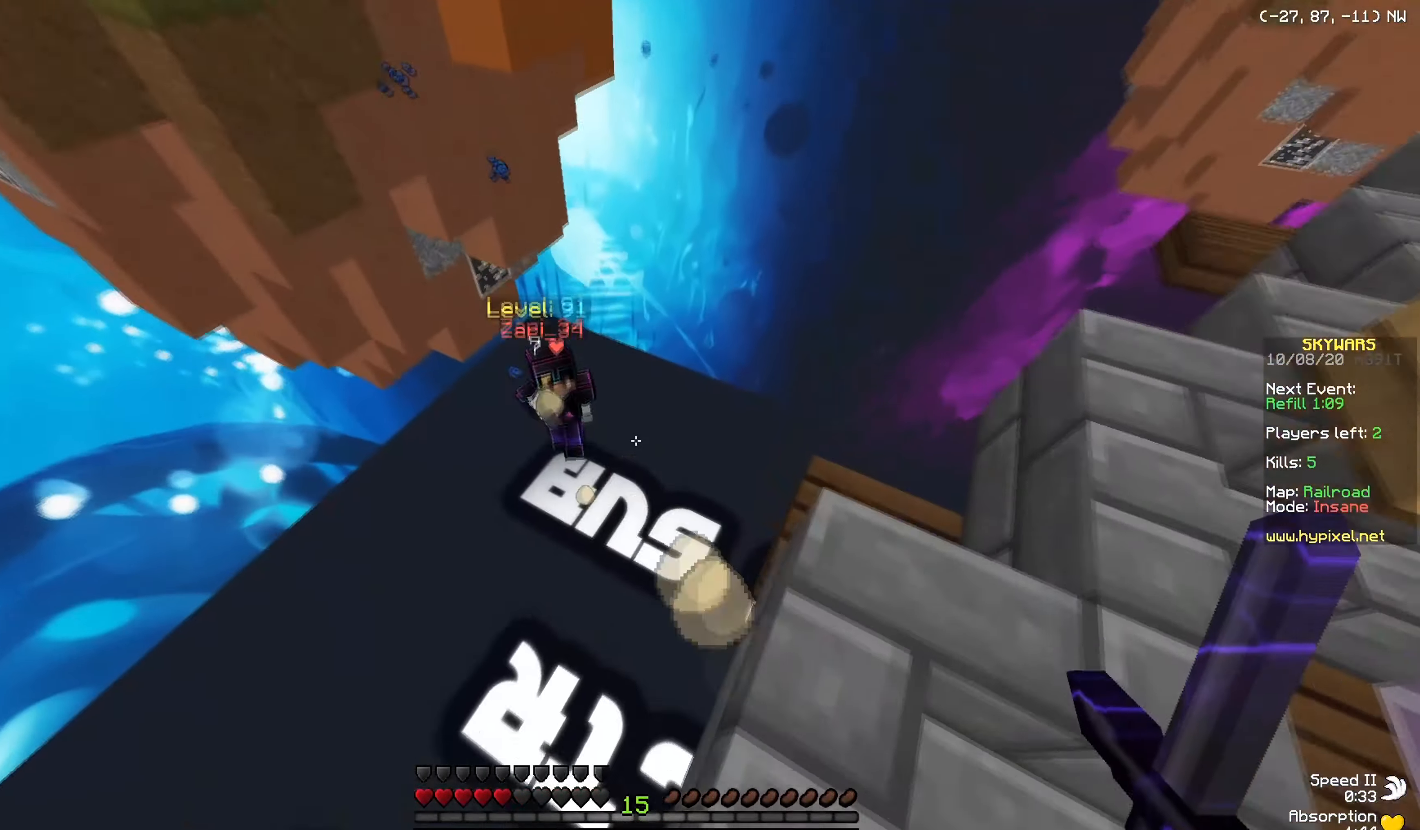
{"keys": [], "mouse": [], "events": [[134, "w", "up"]]}
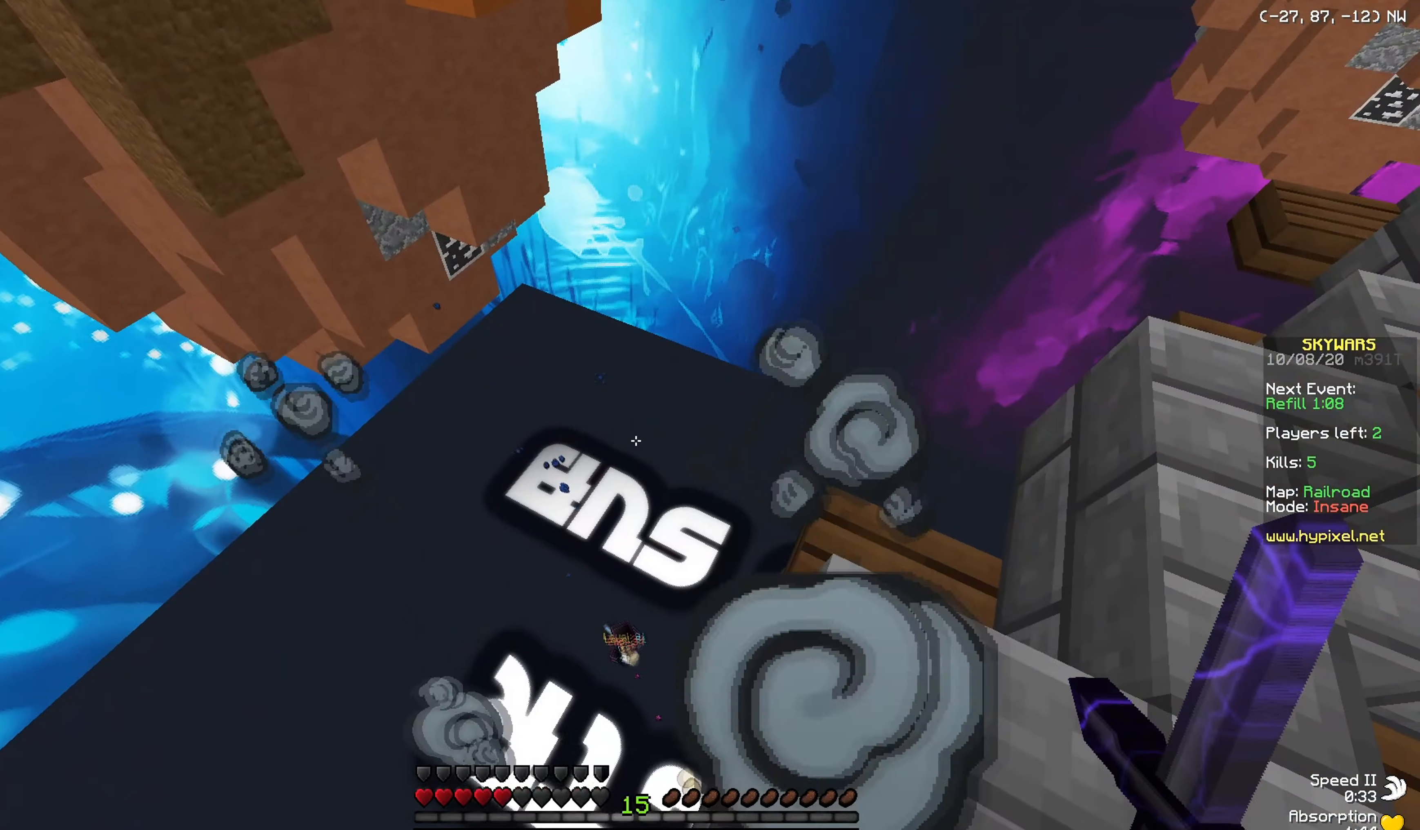
{"keys": [], "mouse": [], "events": []}
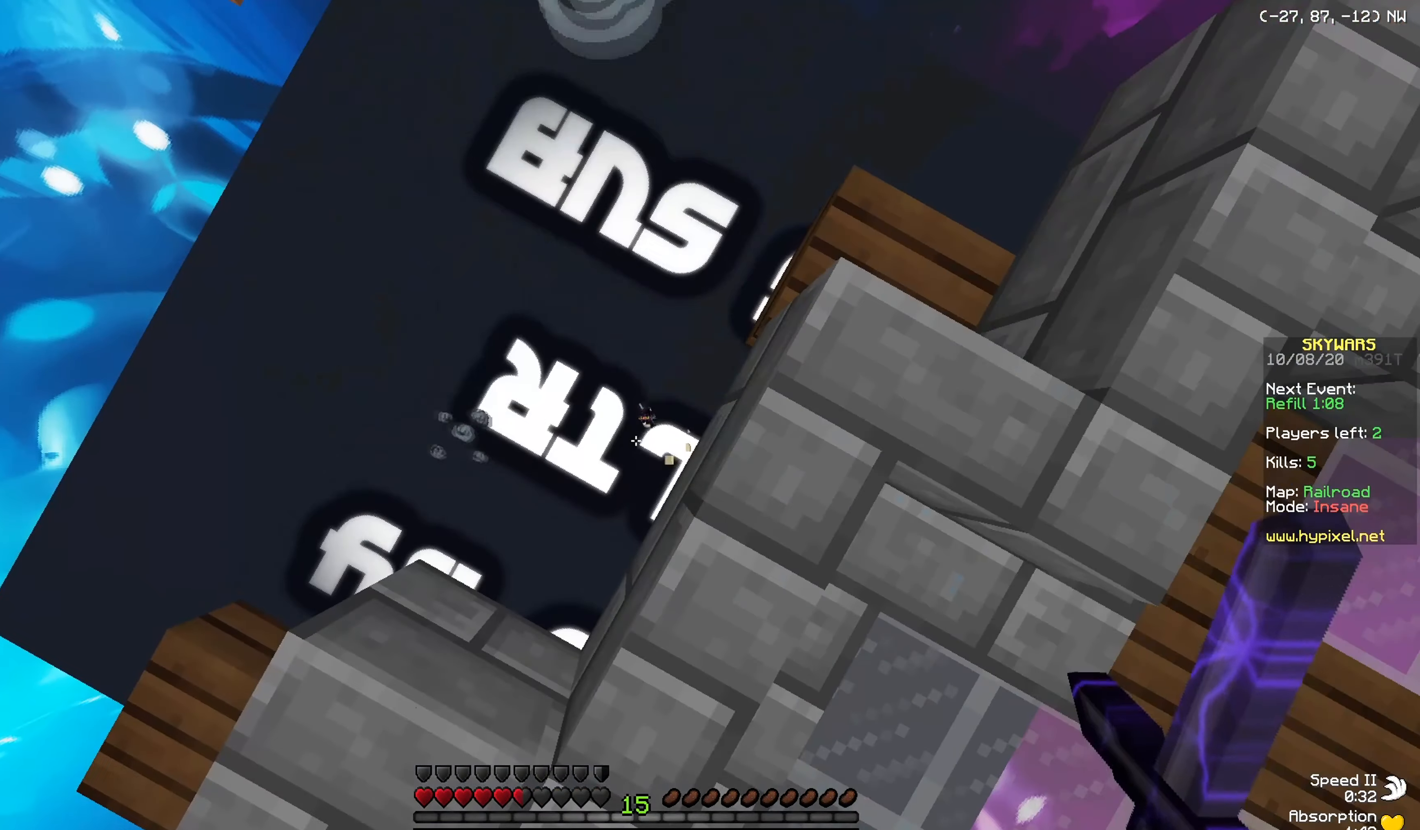
{"keys": [], "mouse": [], "events": []}
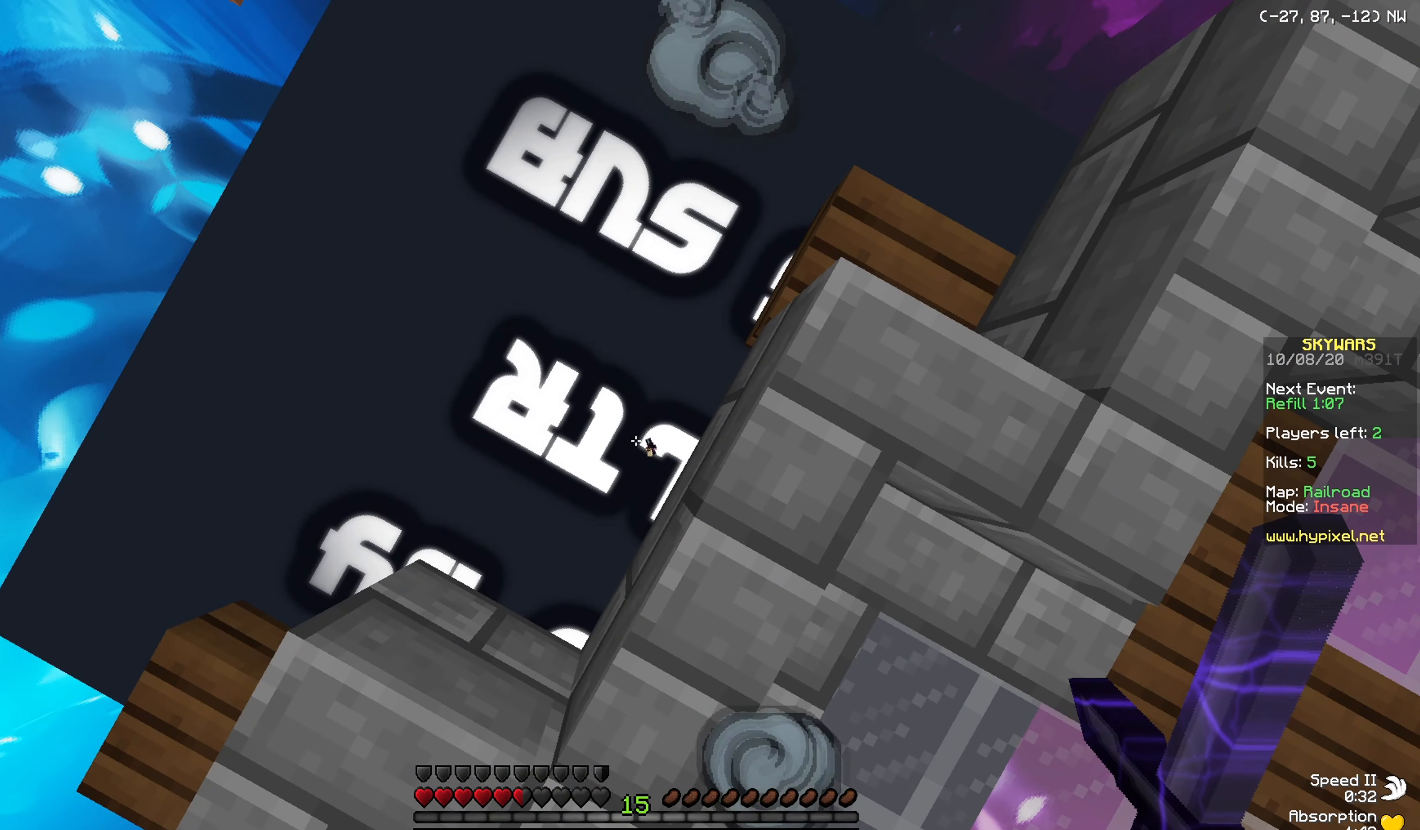
{"keys": [], "mouse": [], "events": []}
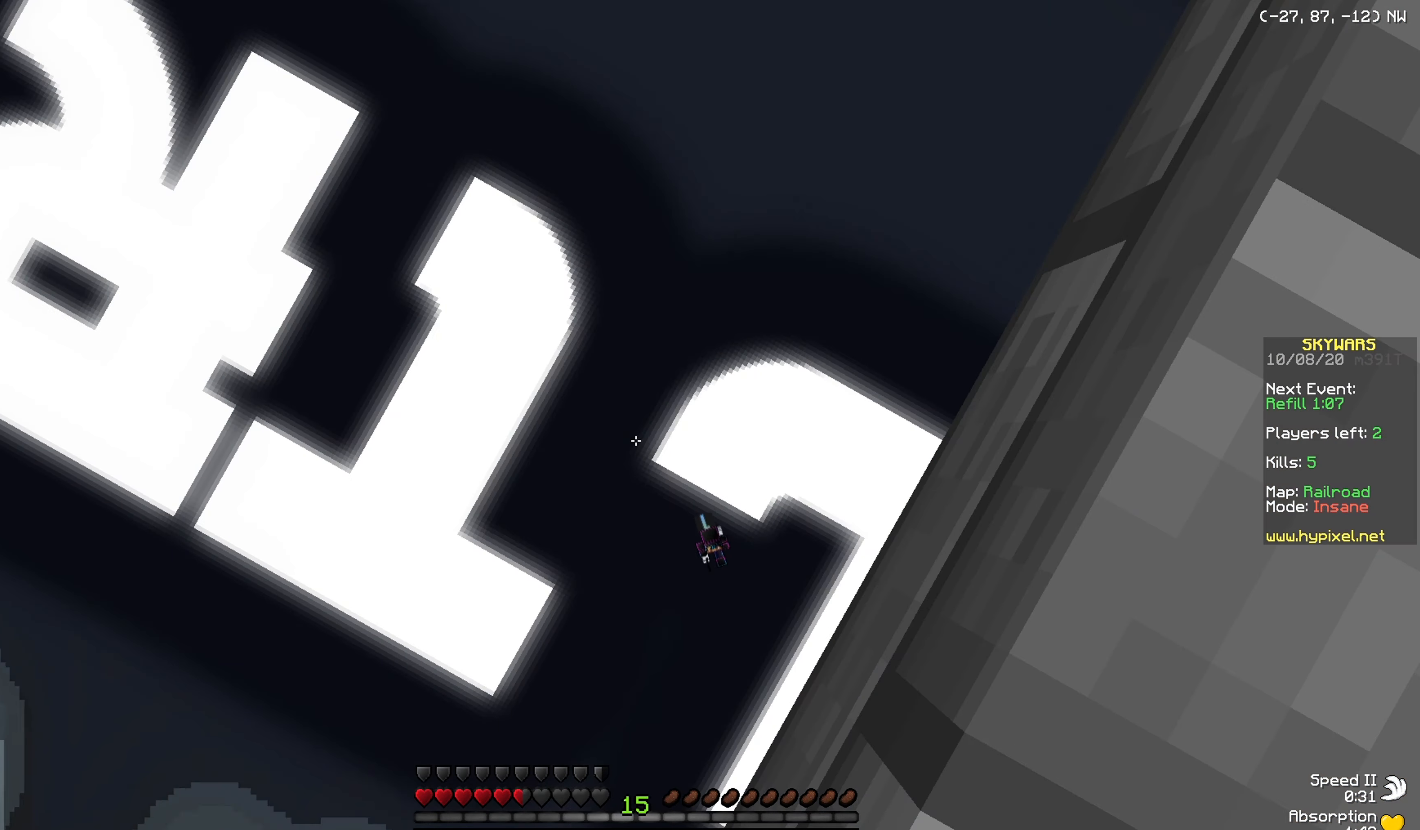
{"keys": [], "mouse": [], "events": []}
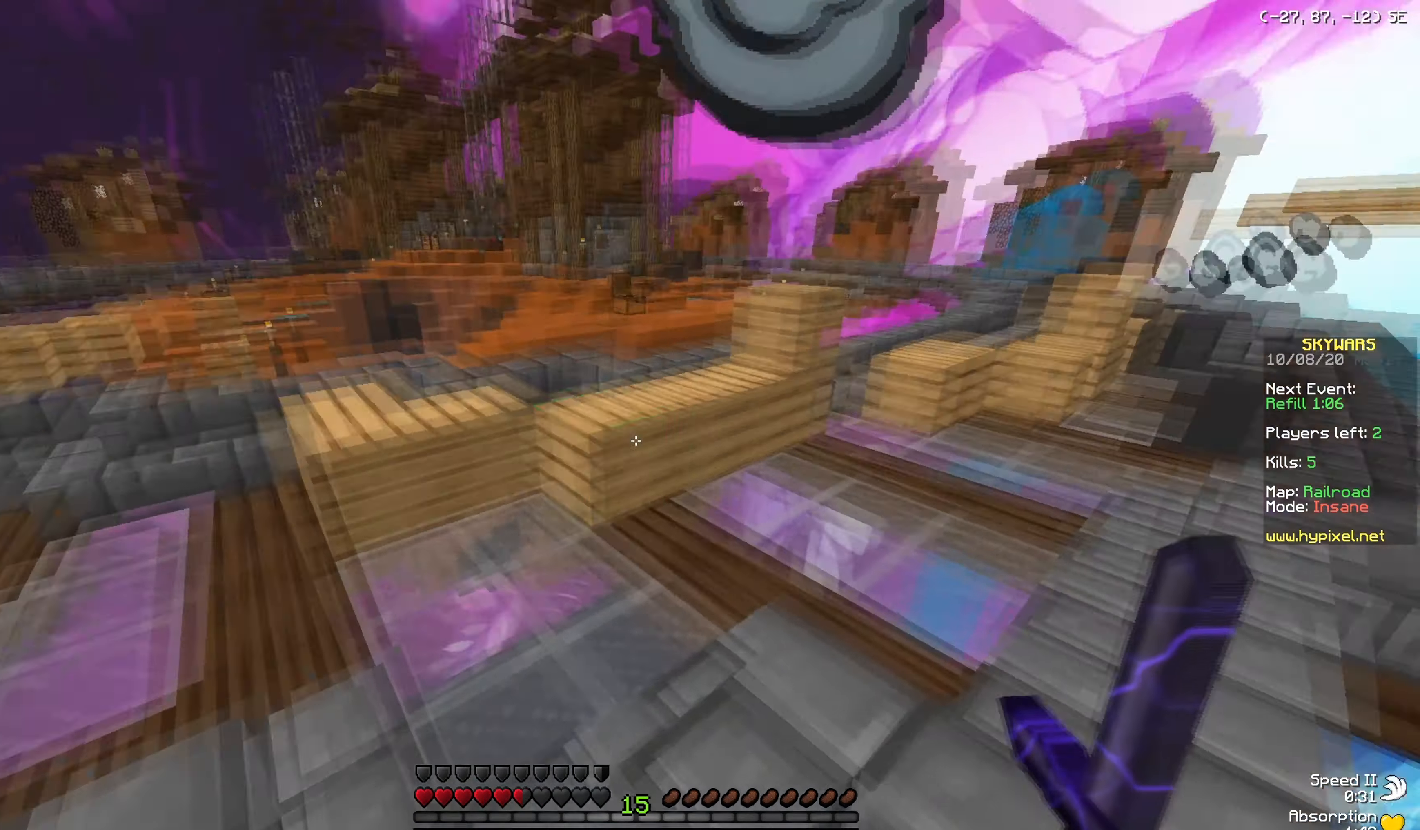
{"keys": ["w"], "mouse": [], "events": [[50, "w", "down"]]}
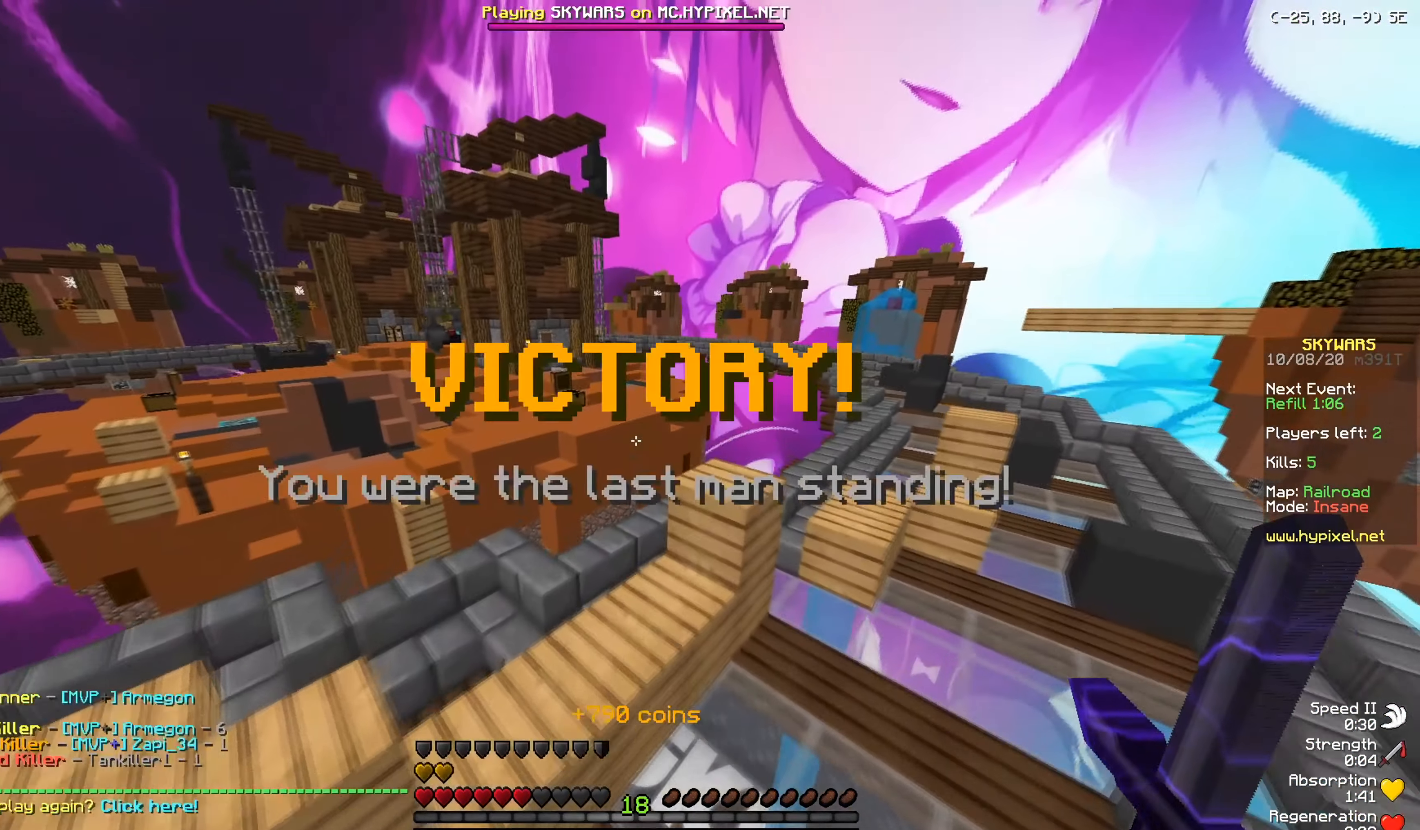
{"keys": ["d", "w"], "mouse": [], "events": [[301, "d", "down"]]}